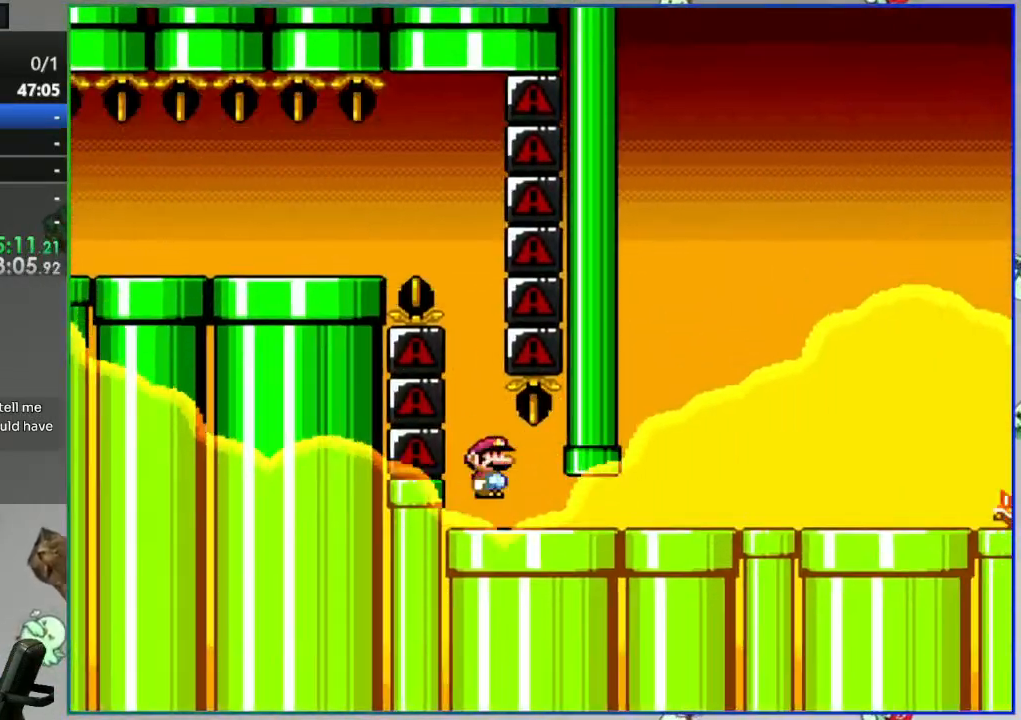
Gameplay with a controller (Nintendo layout); each line is a JSON object with the inputs held at the frame after it (dt_ms = milliseconds from this image to that frame). "events" lists button and stick changes between this image and that frame as [ms after this image, input, new state], when the widget could be followed in between. Not read: L3 R3 START.
{"dt_ms": 500, "buttons": ["Y"]}
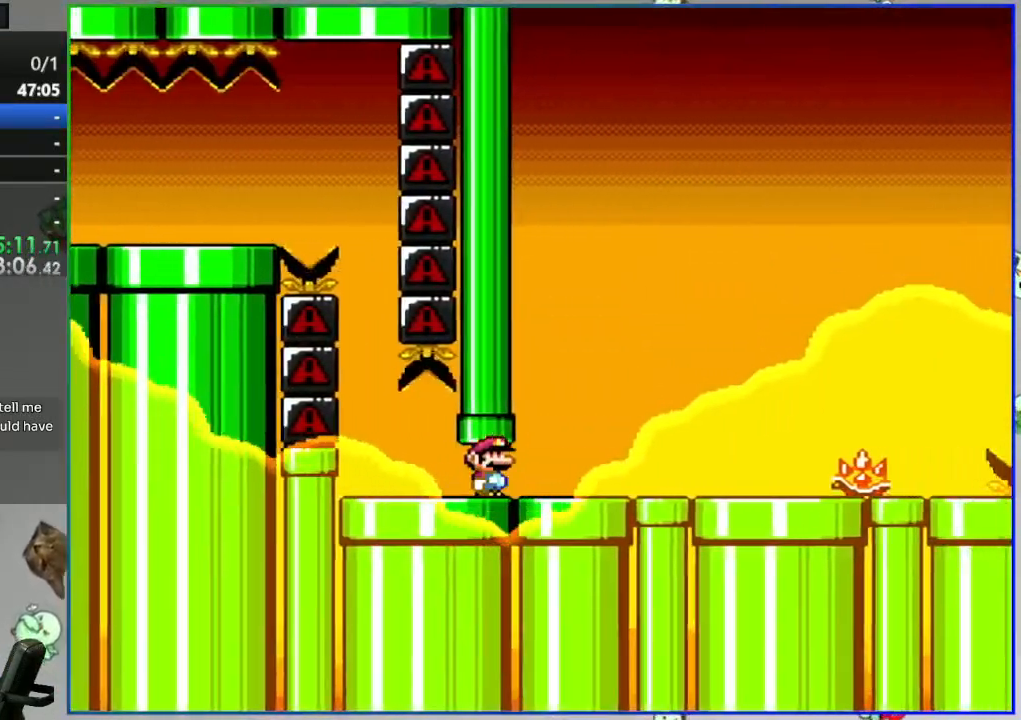
{"dt_ms": 1000, "buttons": ["A", "Y", "DPAD_RIGHT"]}
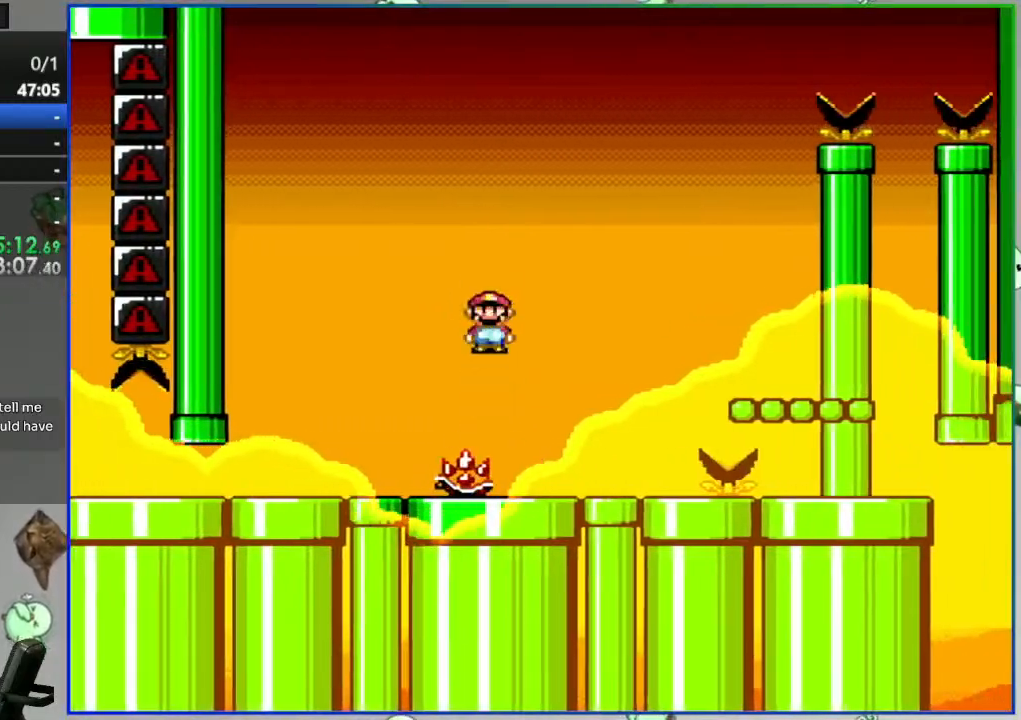
{"dt_ms": 500, "buttons": ["B", "Y", "DPAD_LEFT"], "events": [[150, "A", "up"], [433, "DPAD_RIGHT", "up"], [467, "DPAD_LEFT", "down"], [483, "B", "down"]]}
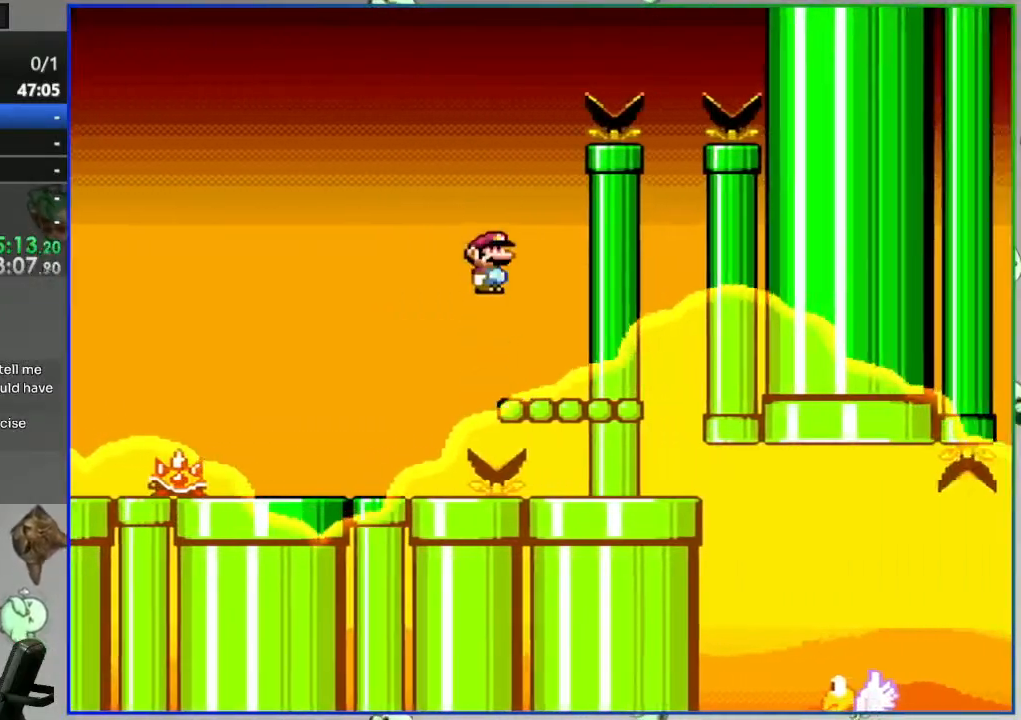
{"dt_ms": 500, "buttons": ["B", "Y"], "events": [[50, "DPAD_LEFT", "up"]]}
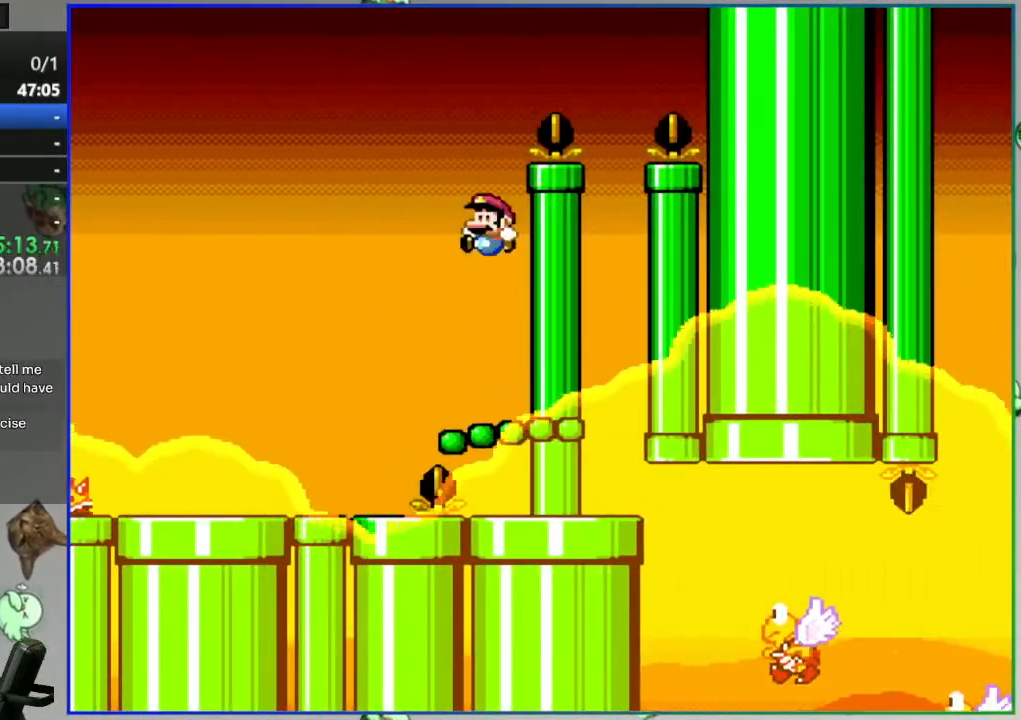
{"dt_ms": 500, "buttons": ["B", "Y", "DPAD_LEFT"]}
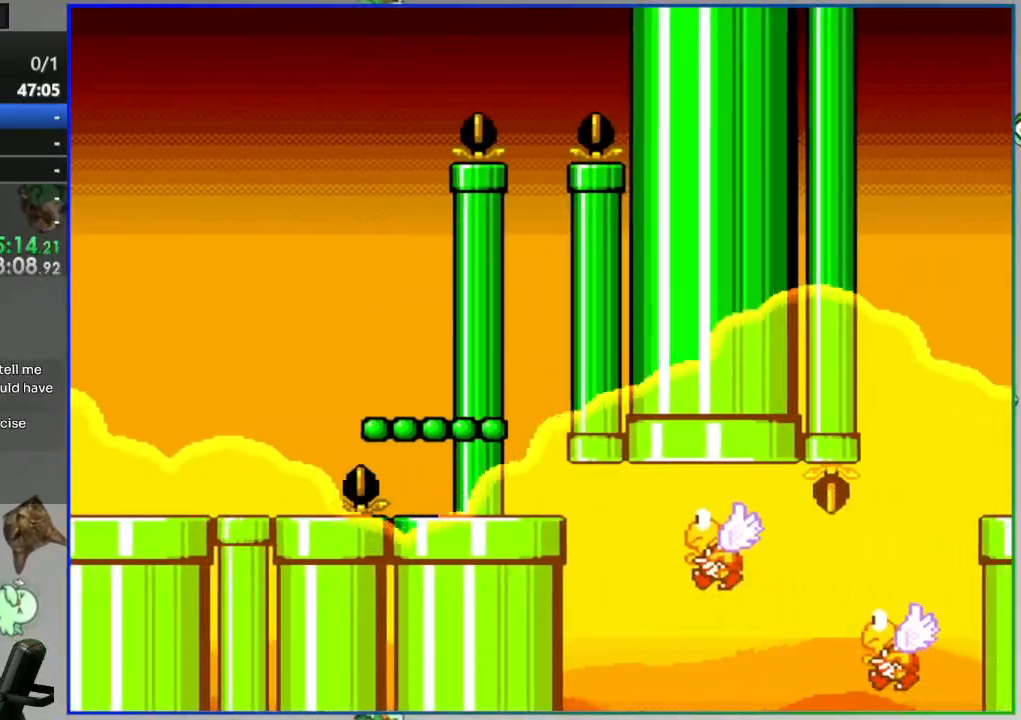
{"dt_ms": 500, "buttons": ["B", "Y"]}
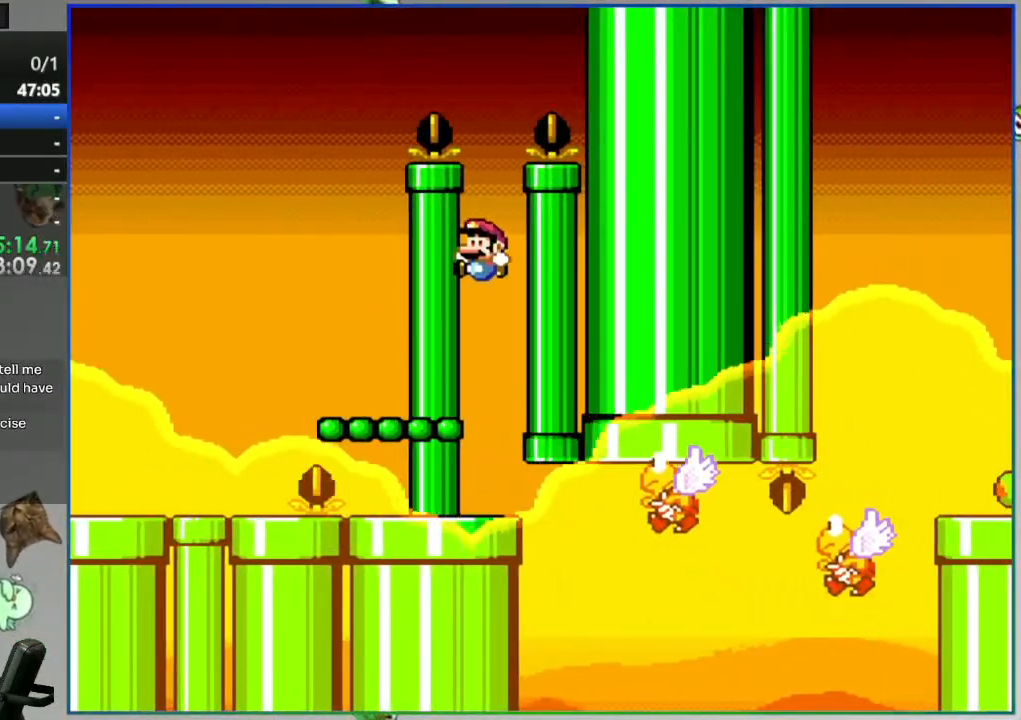
{"dt_ms": 500, "buttons": ["Y"], "events": [[183, "B", "up"]]}
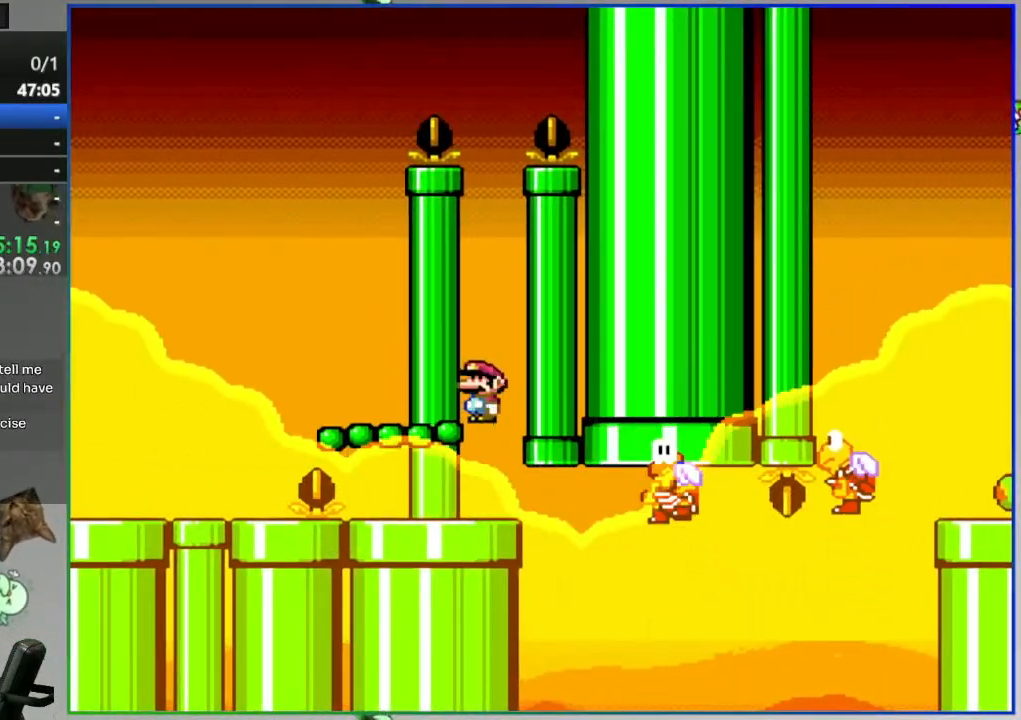
{"dt_ms": 500, "buttons": ["Y"], "events": [[267, "DPAD_LEFT", "down"], [383, "DPAD_LEFT", "up"]]}
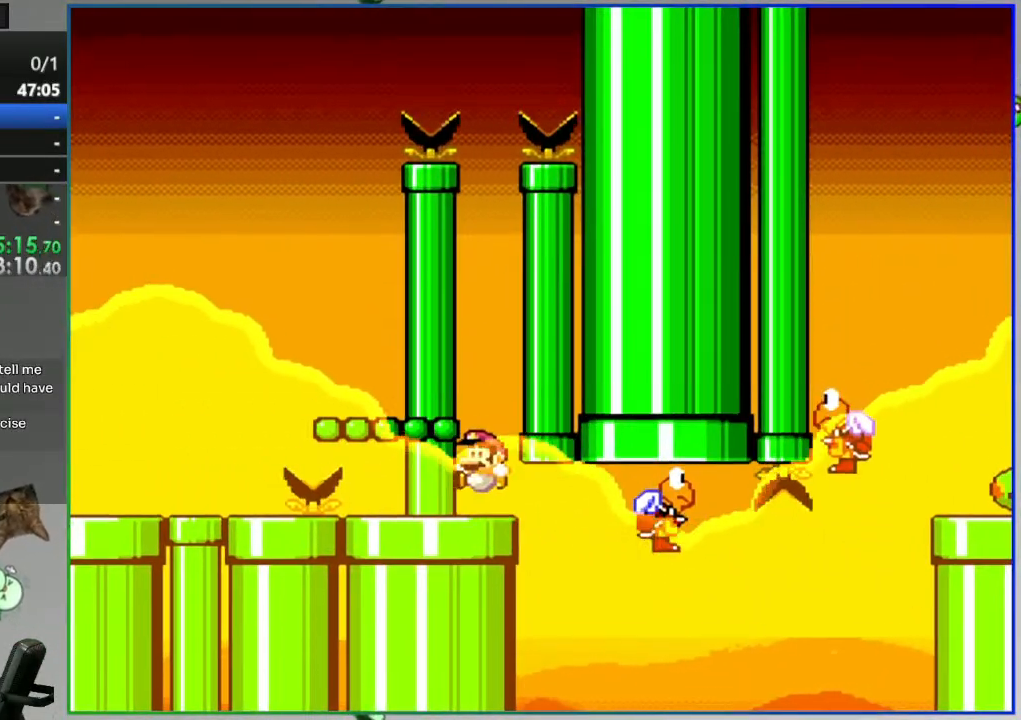
{"dt_ms": 500, "buttons": ["Y"], "events": []}
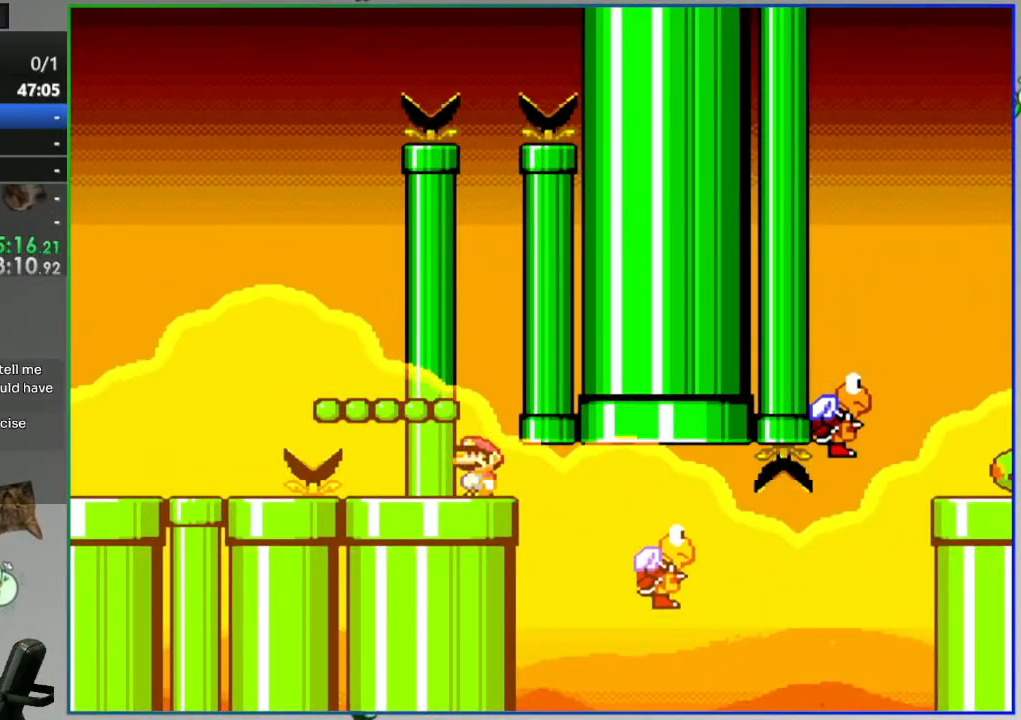
{"dt_ms": 500, "buttons": ["B", "Y"], "events": [[217, "B", "down"], [250, "DPAD_RIGHT", "down"], [317, "B", "up"], [400, "B", "down"], [433, "DPAD_RIGHT", "up"]]}
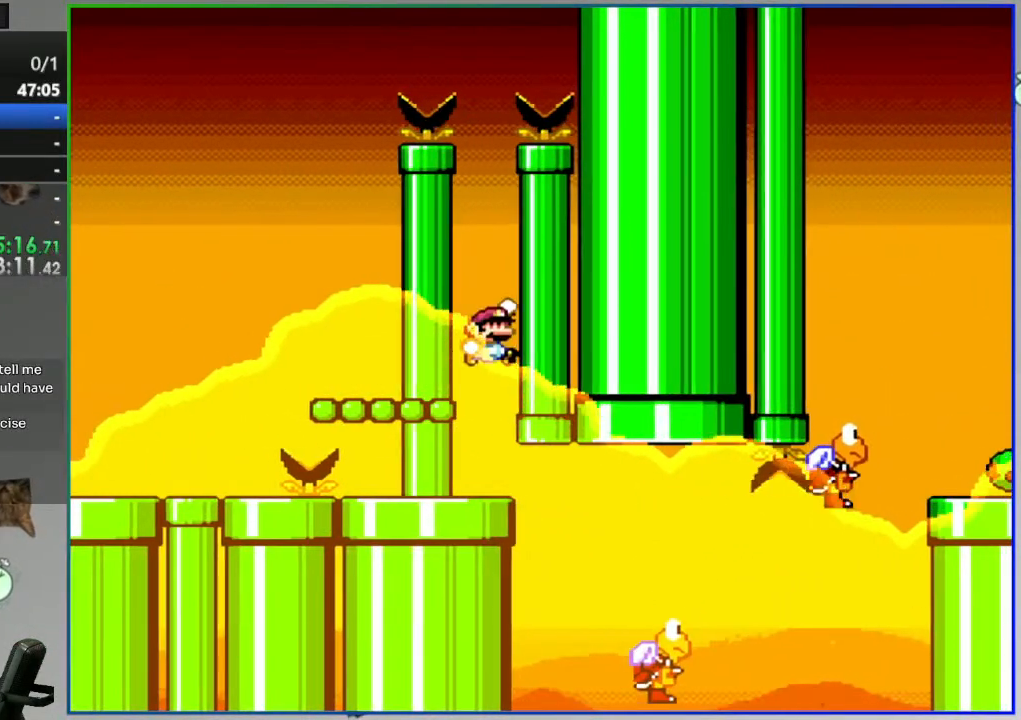
{"dt_ms": 500, "buttons": ["B", "Y"], "events": []}
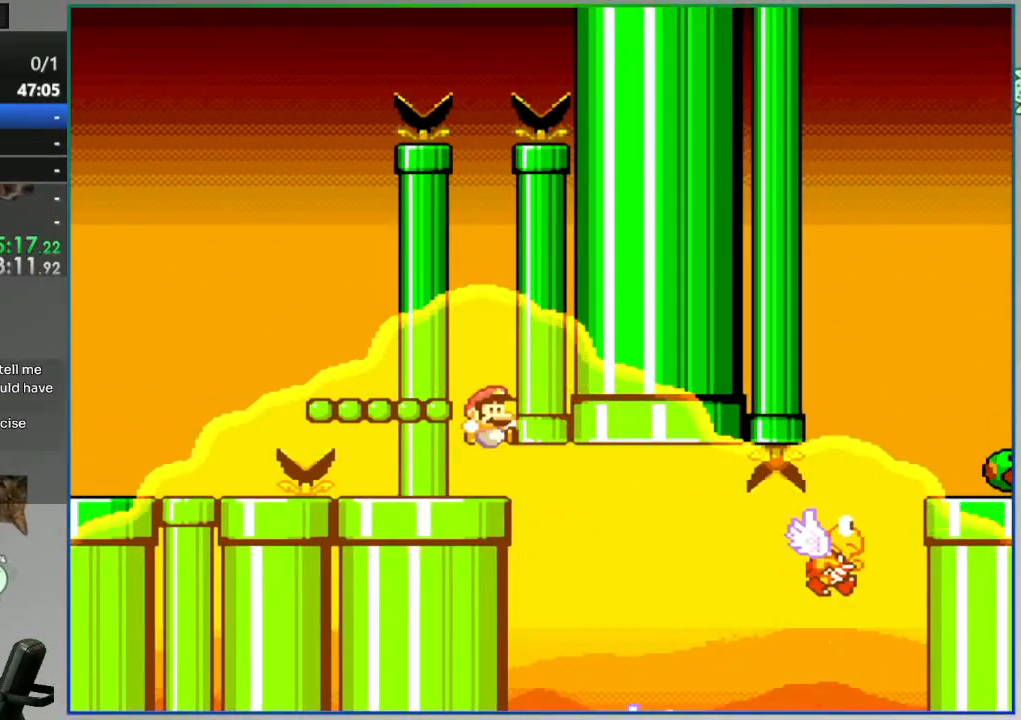
{"dt_ms": 500, "buttons": ["B", "Y"], "events": []}
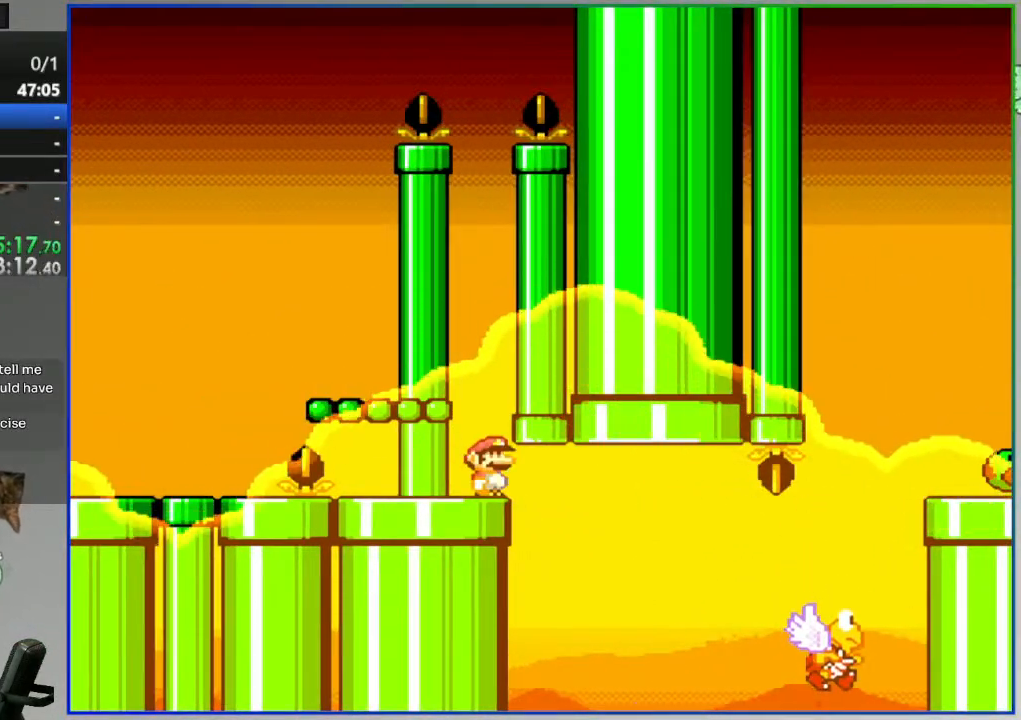
{"dt_ms": 500, "buttons": ["B", "Y"], "events": []}
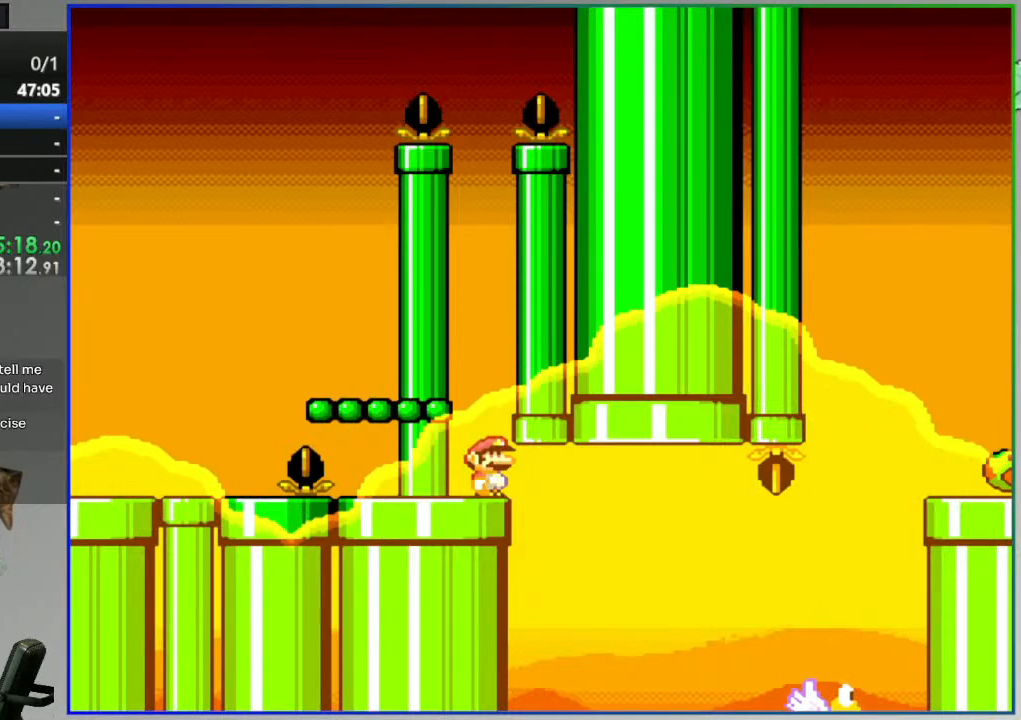
{"dt_ms": 500, "buttons": ["B", "Y"], "events": []}